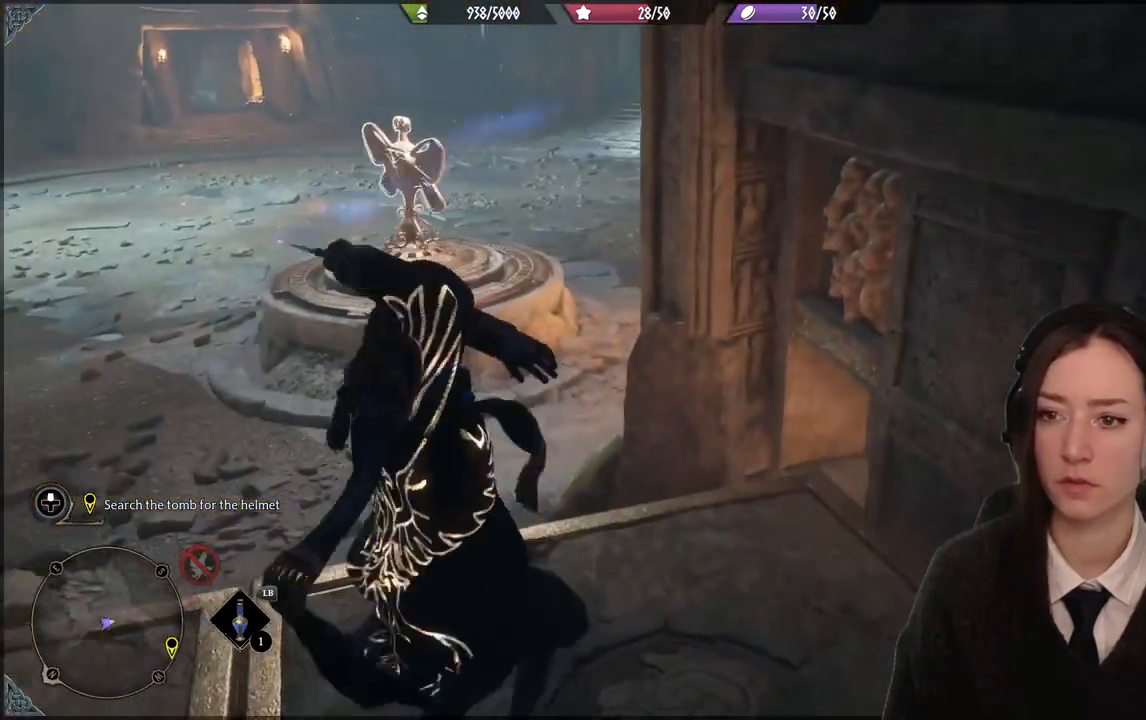
Gameplay with a controller (Xbox layout); each line is a JSON object with the inputs held at the frame after it. "events" lists button and stick changes between this image and that frame as [ms after this image, input, new state], when the widget could be followed in between. Not read: DPAD_DOWN L3 R3.
{"buttons": ["R2"], "left_stick": "center", "right_stick": "center", "events": []}
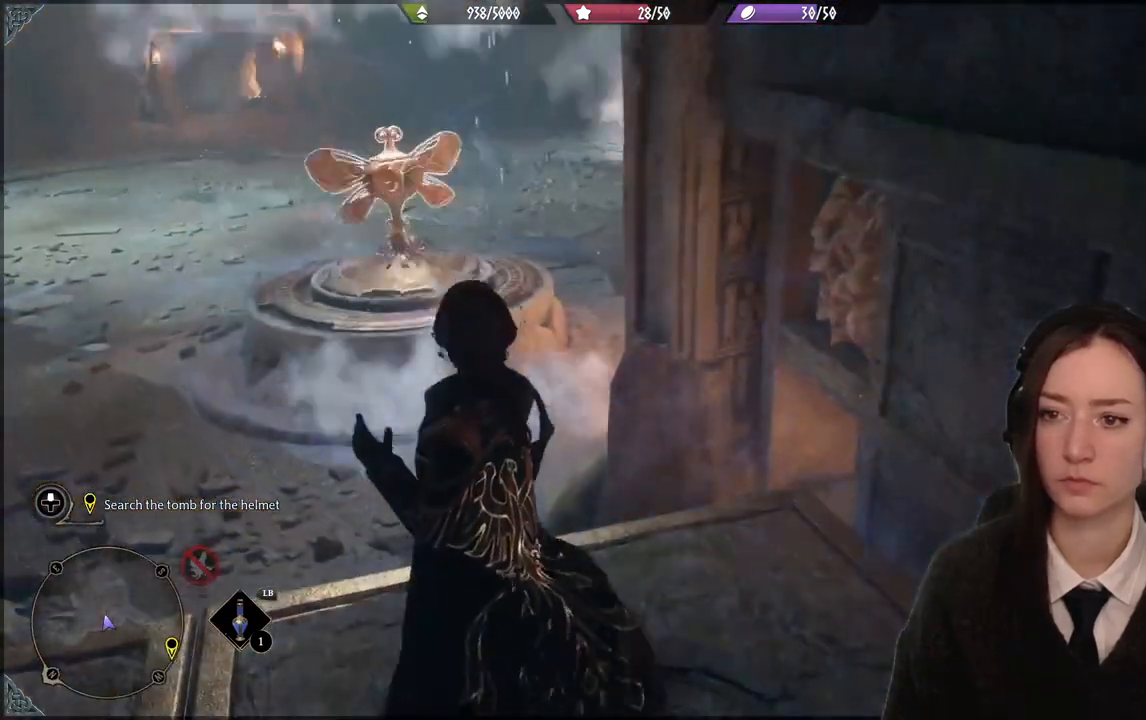
{"buttons": ["R2"], "left_stick": "center", "right_stick": "center", "events": [[301, "A", "down"], [401, "A", "up"]]}
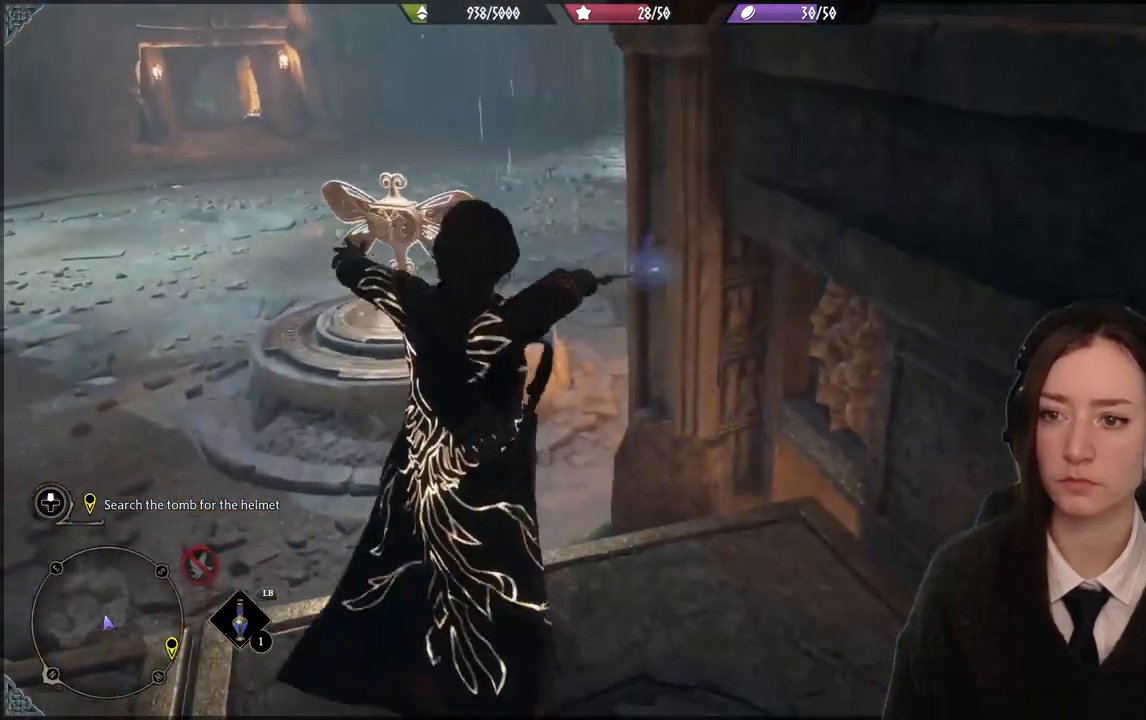
{"buttons": ["R2"], "left_stick": "center", "right_stick": "center", "events": []}
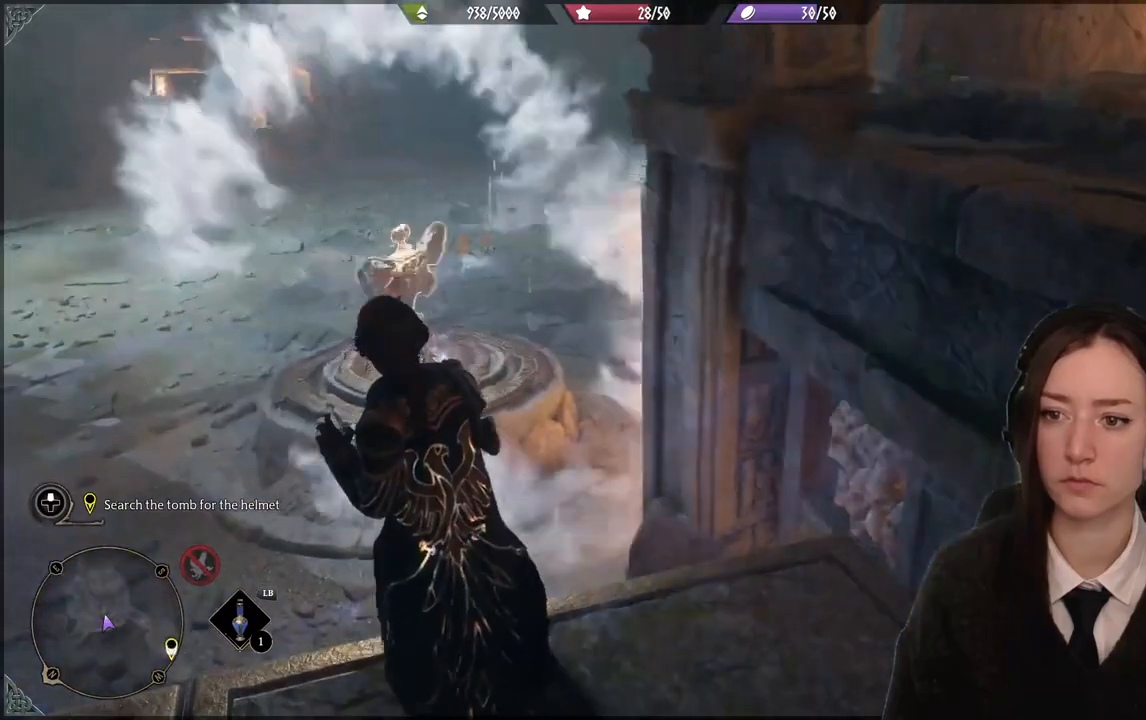
{"buttons": ["R2"], "left_stick": "center", "right_stick": "center", "events": [[334, "A", "down"], [434, "A", "up"]]}
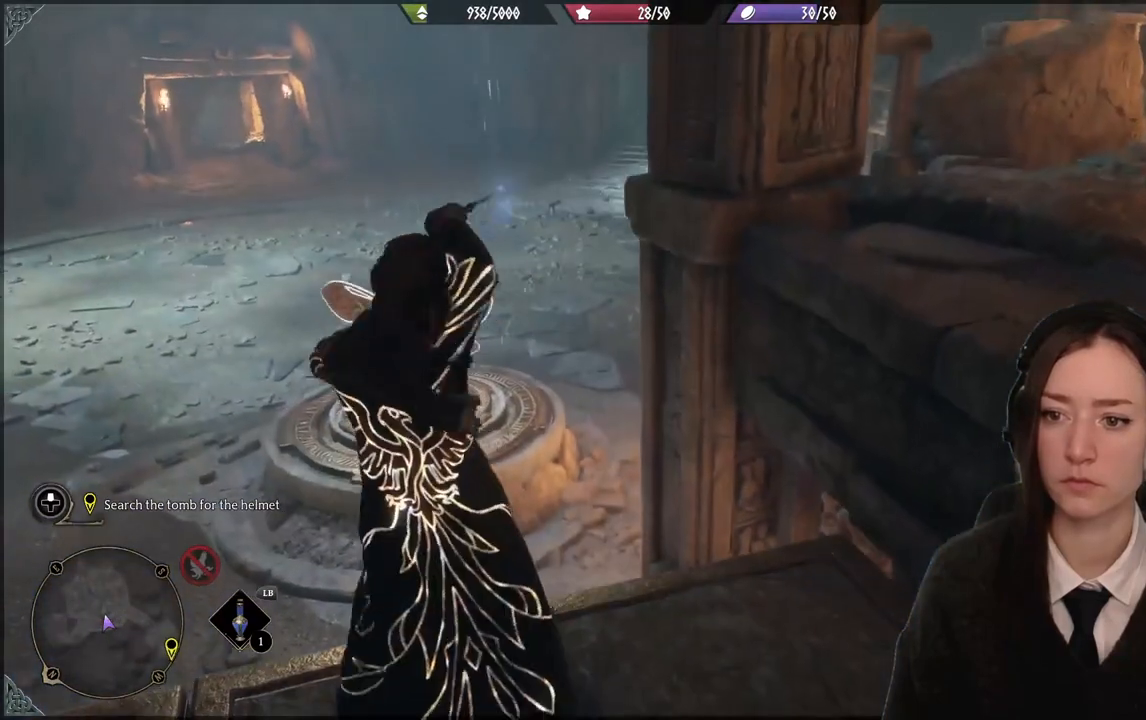
{"buttons": ["R2"], "left_stick": "center", "right_stick": "center", "events": [[67, "right_stick", "down-left"], [434, "right_stick", "center"]]}